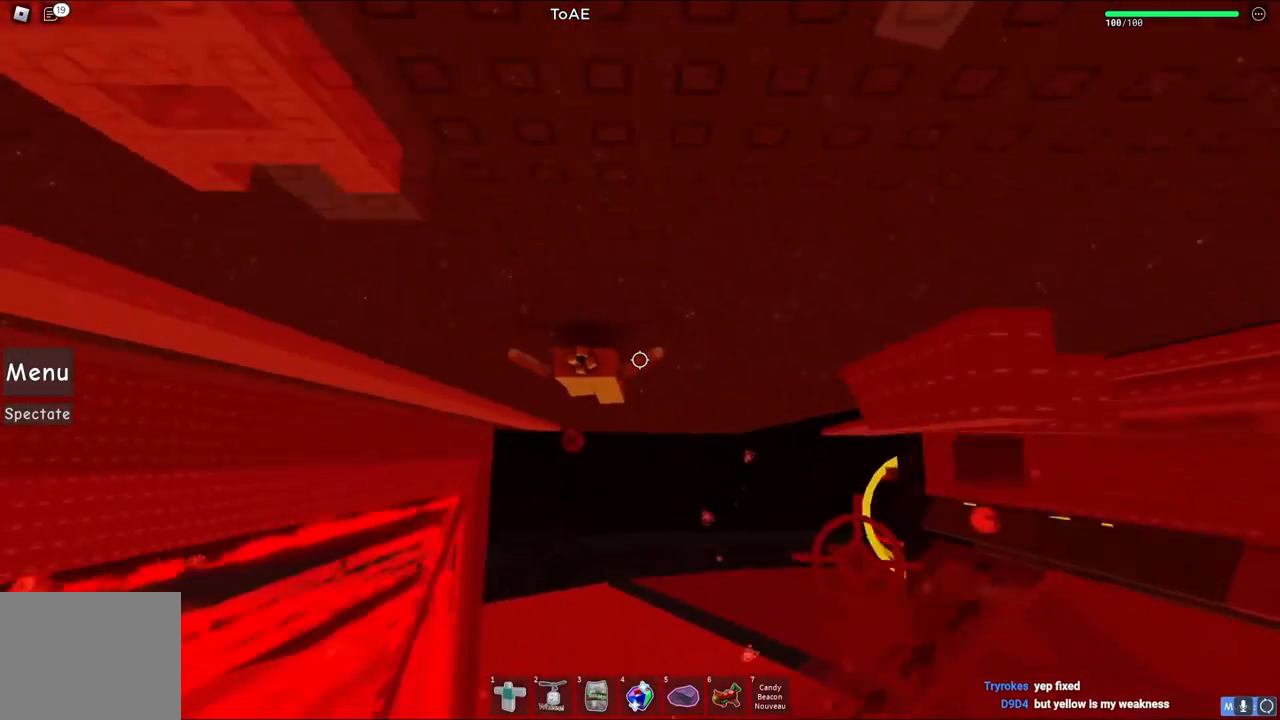
Gameplay with keyboard; each line is a JSON object with the keys held at the frame after it. "events" lists presses ("down") and releases ("up") of "a", "ctrl", "d", "e", "q", "s", "shift", "space" and "w" between this image and that frame as [ms after this image, input, new state], when the widget could be followed in between. No other keys are recorded. Mouse input is not recorded.
{"keys": ["a"], "events": []}
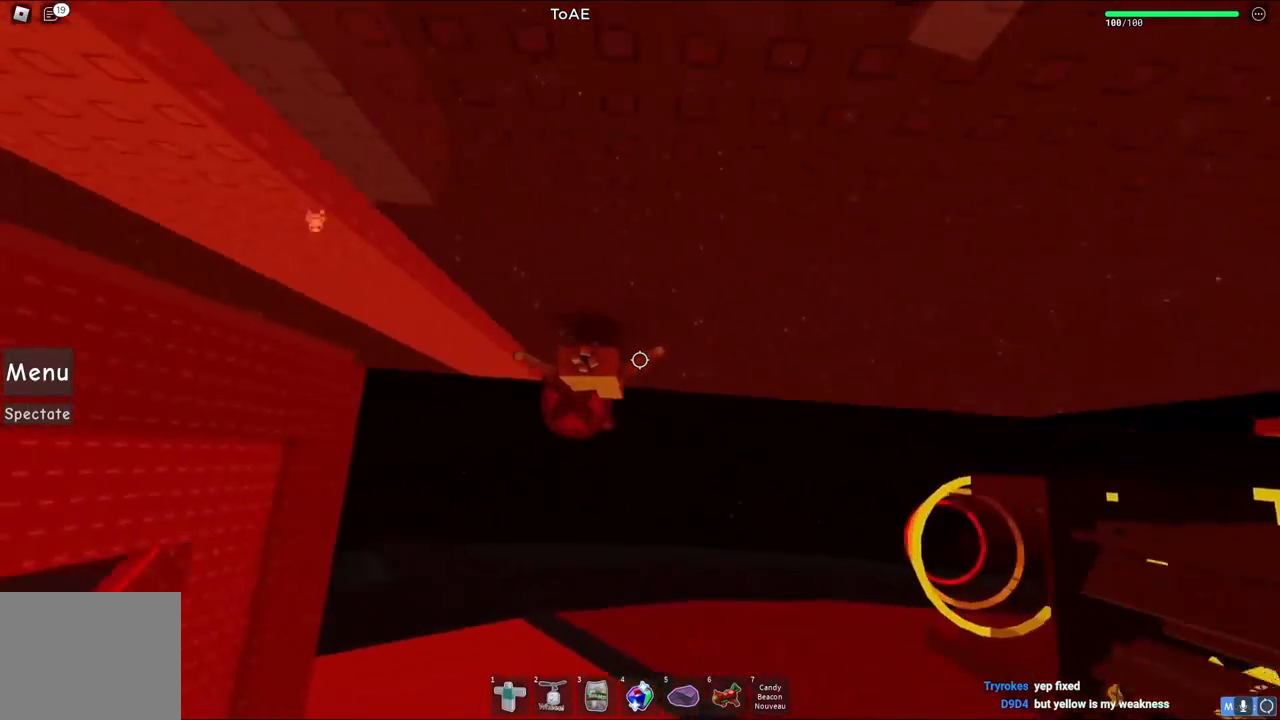
{"keys": ["a", "w"], "events": [[467, "w", "down"]]}
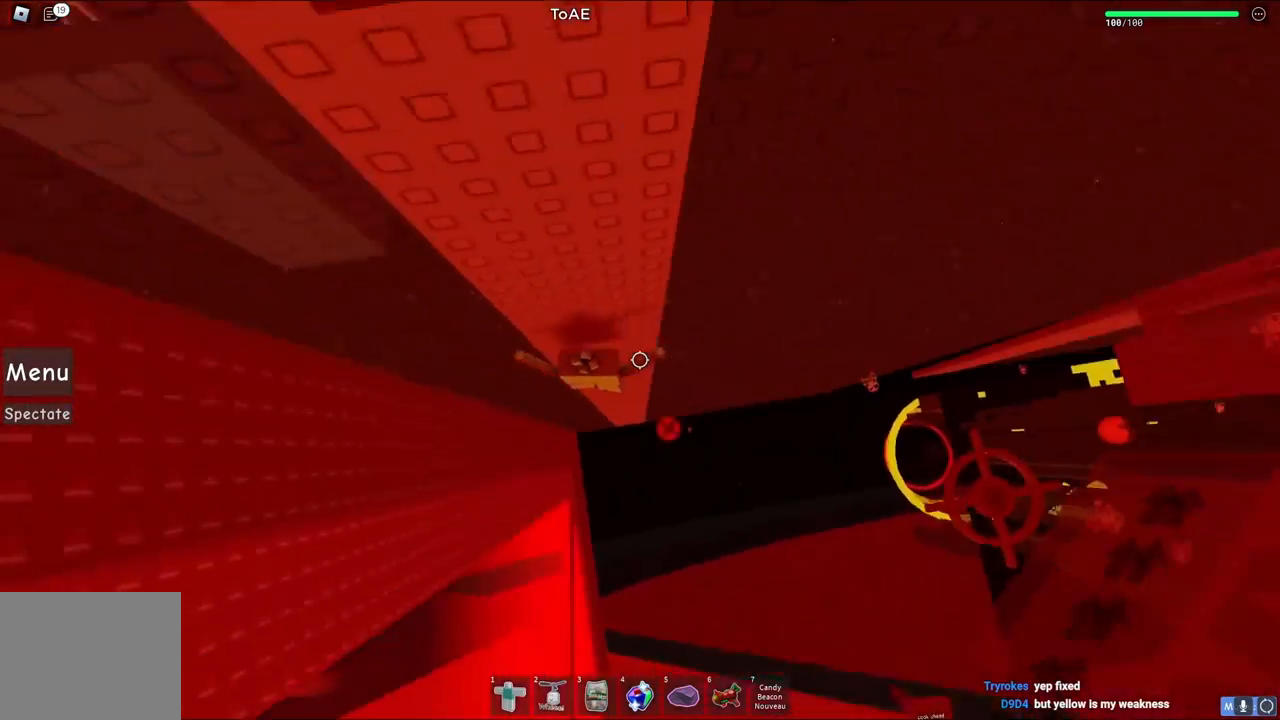
{"keys": [], "events": [[50, "a", "up"], [83, "w", "up"], [283, "w", "down"], [300, "d", "down"], [400, "d", "up"], [400, "w", "up"]]}
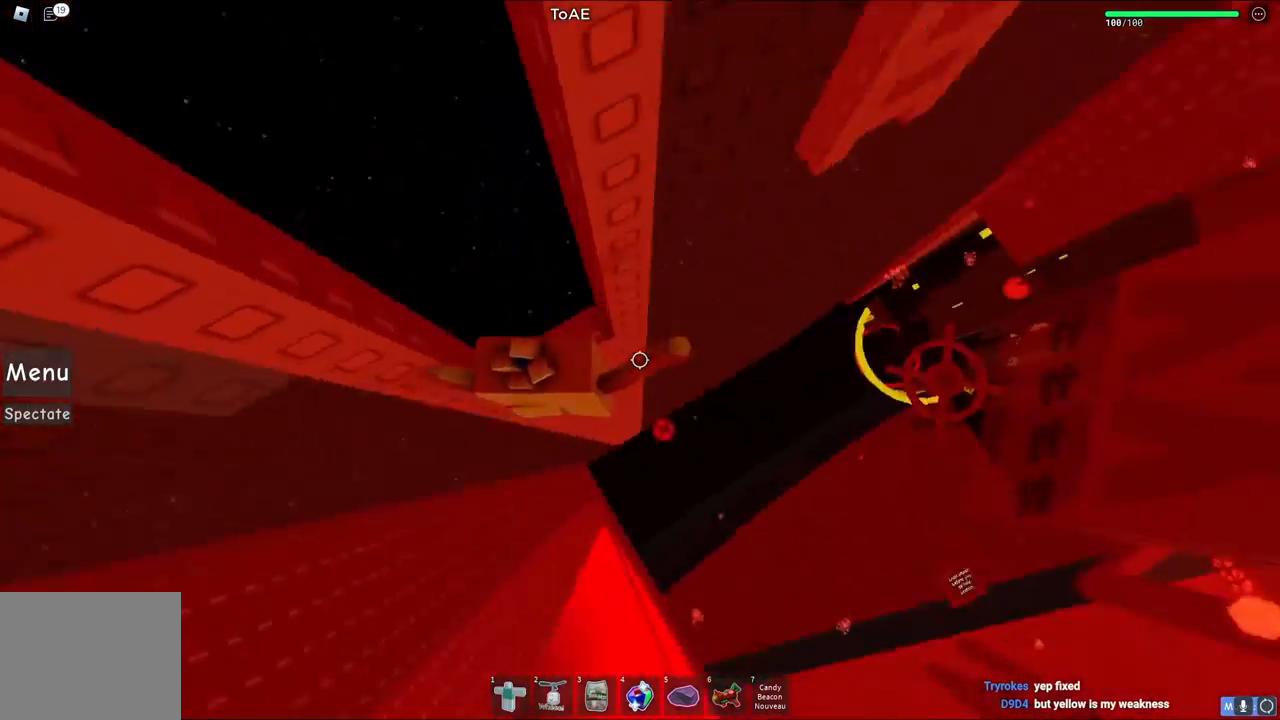
{"keys": [], "events": [[17, "w", "down"], [150, "w", "up"], [333, "a", "down"], [350, "w", "down"], [400, "a", "up"], [417, "w", "up"]]}
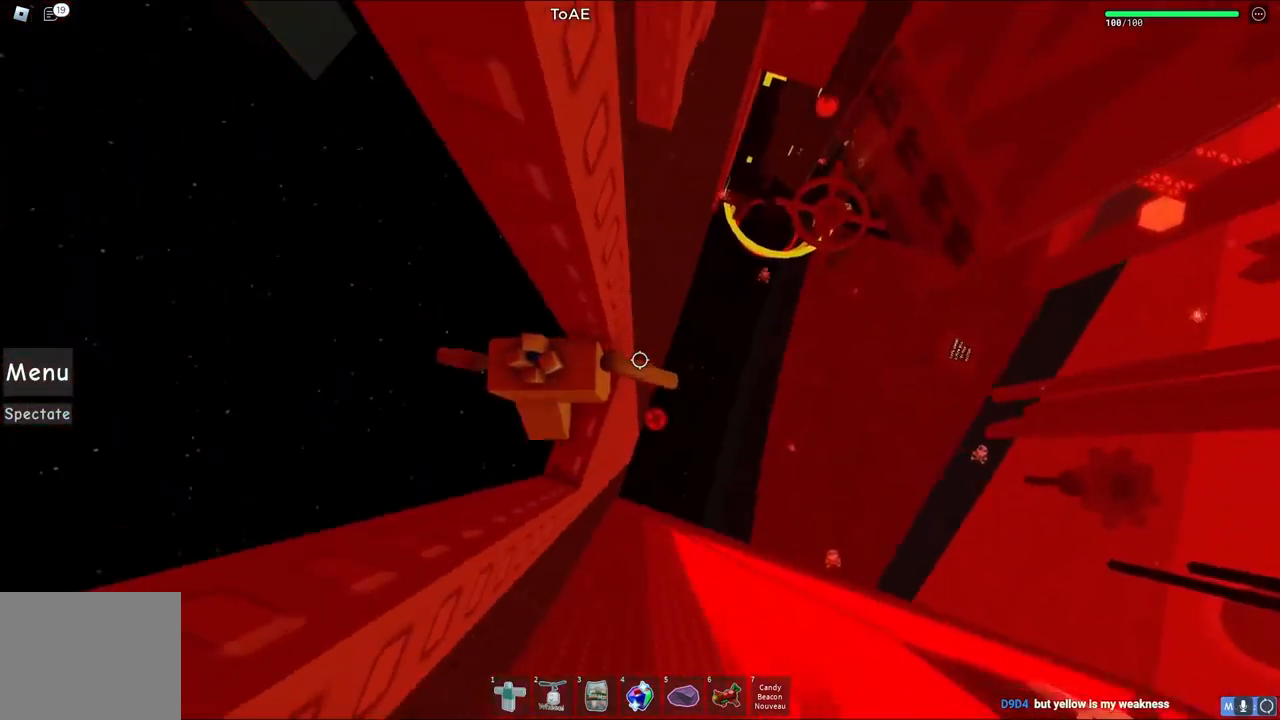
{"keys": ["a", "w"], "events": [[450, "w", "down"], [467, "a", "down"]]}
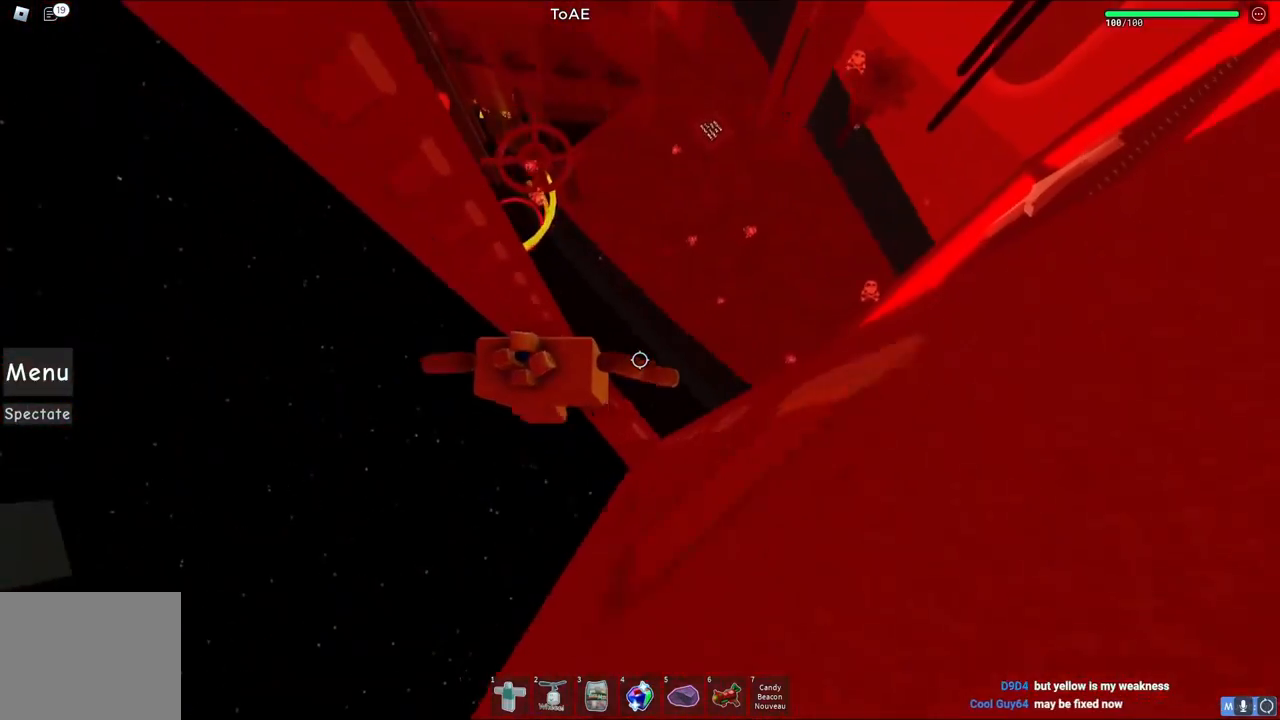
{"keys": ["a"], "events": [[17, "a", "up"], [33, "w", "up"], [400, "a", "down"]]}
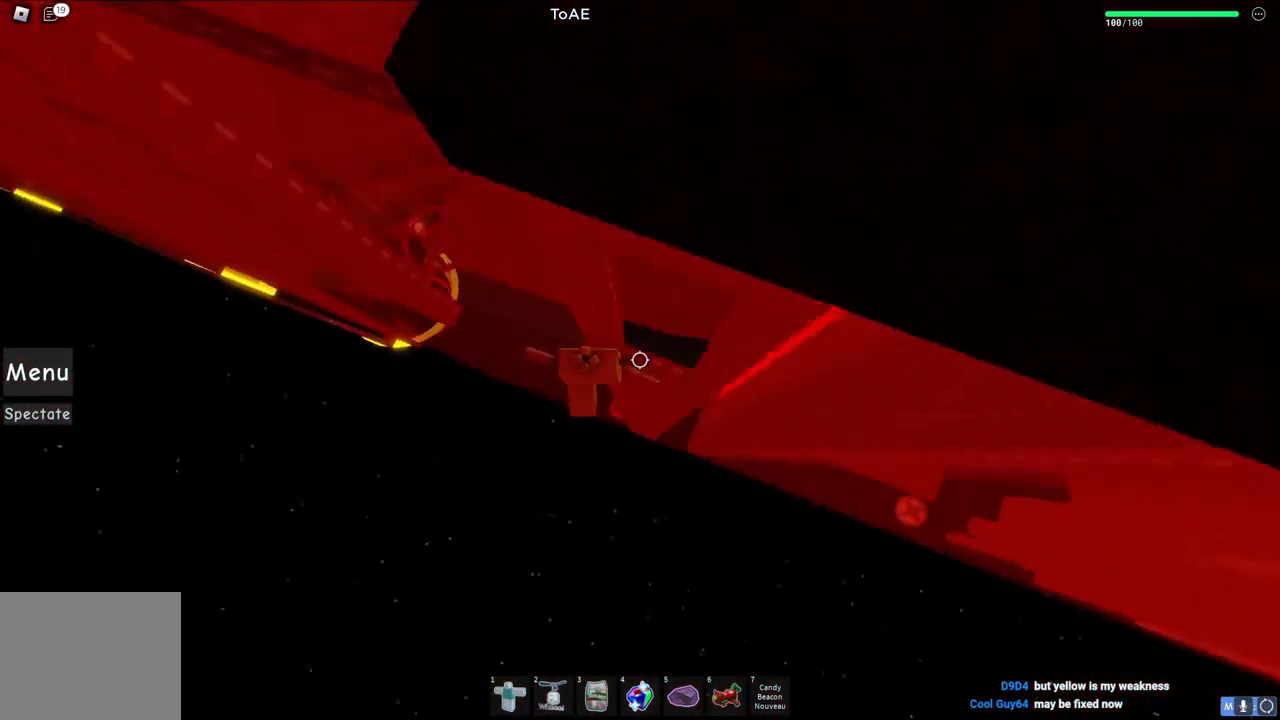
{"keys": ["a", "w"], "events": [[17, "space", "down"], [150, "space", "up"], [400, "w", "down"]]}
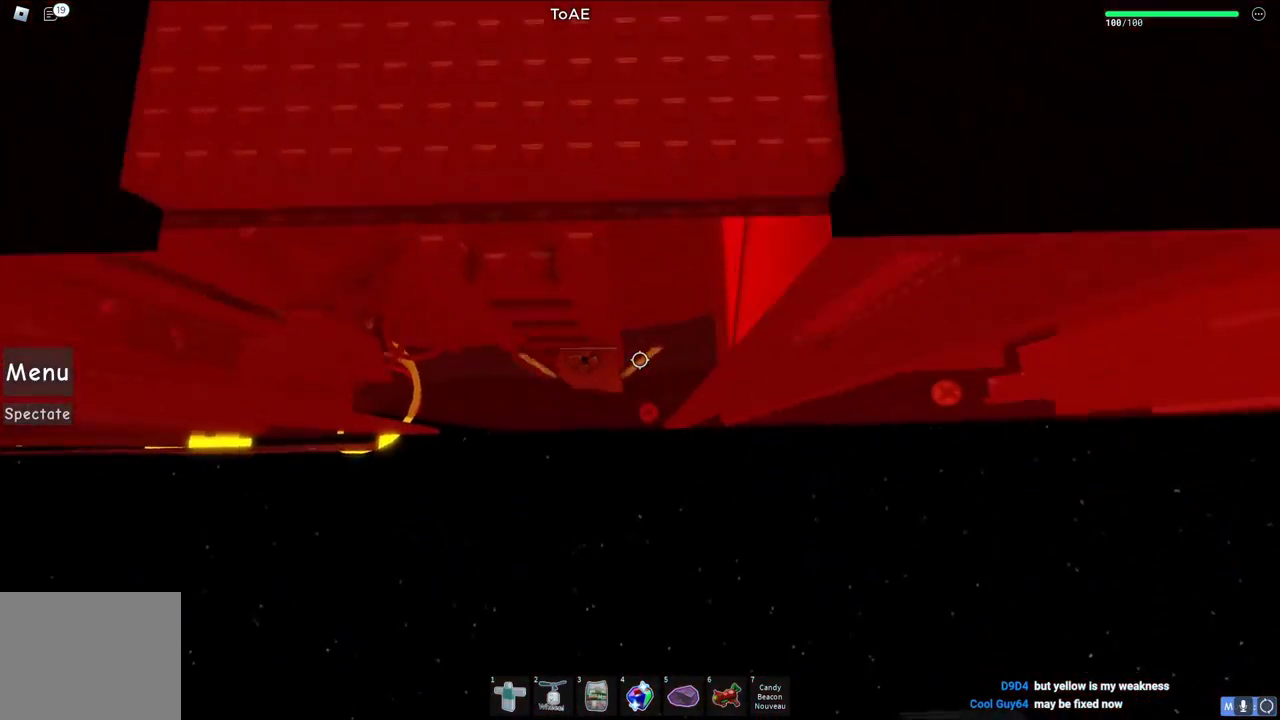
{"keys": ["w"], "events": [[250, "a", "up"]]}
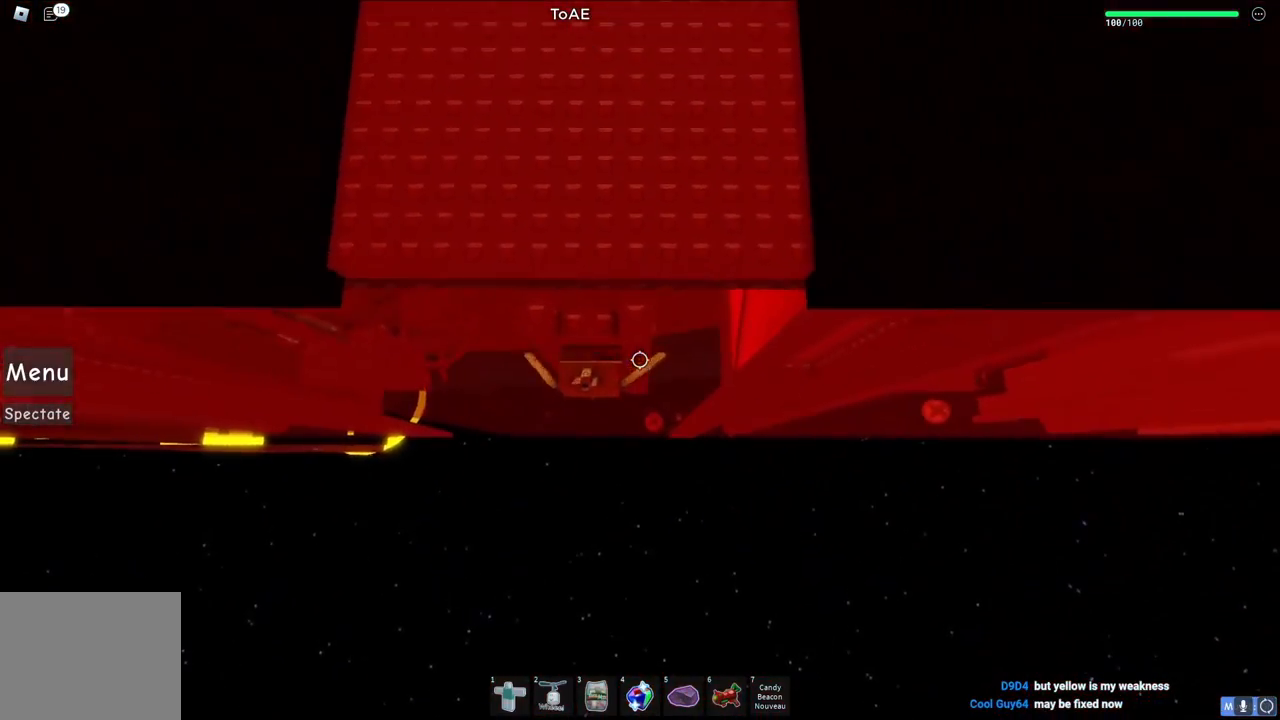
{"keys": ["w"], "events": [[50, "shift", "down"], [200, "shift", "up"]]}
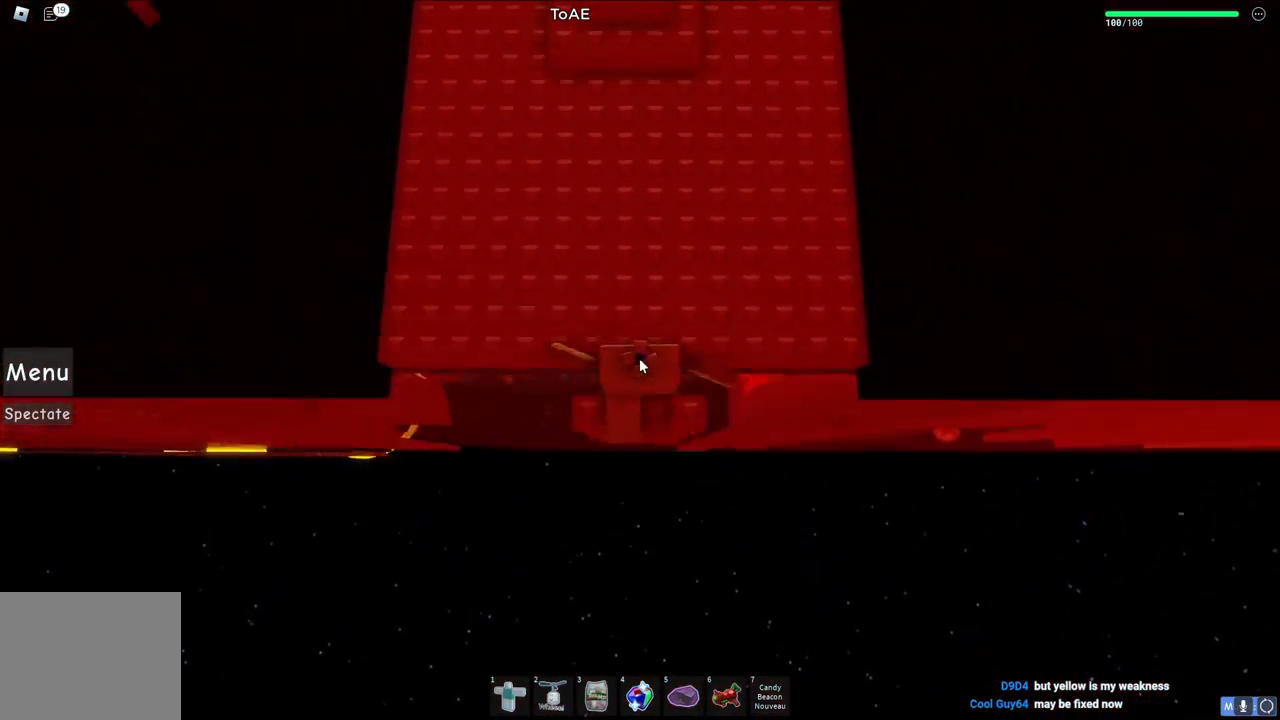
{"keys": [], "events": [[100, "shift", "down"], [167, "w", "up"], [183, "shift", "up"], [367, "shift", "down"], [467, "shift", "up"]]}
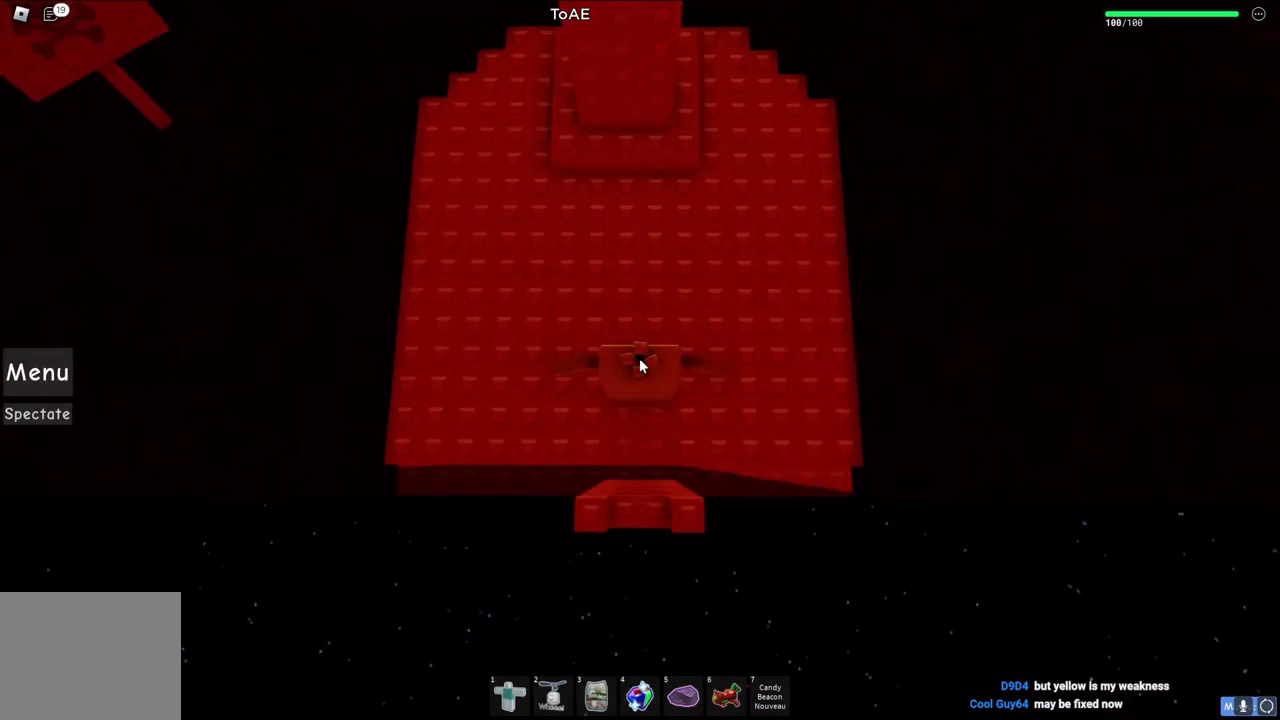
{"keys": [], "events": []}
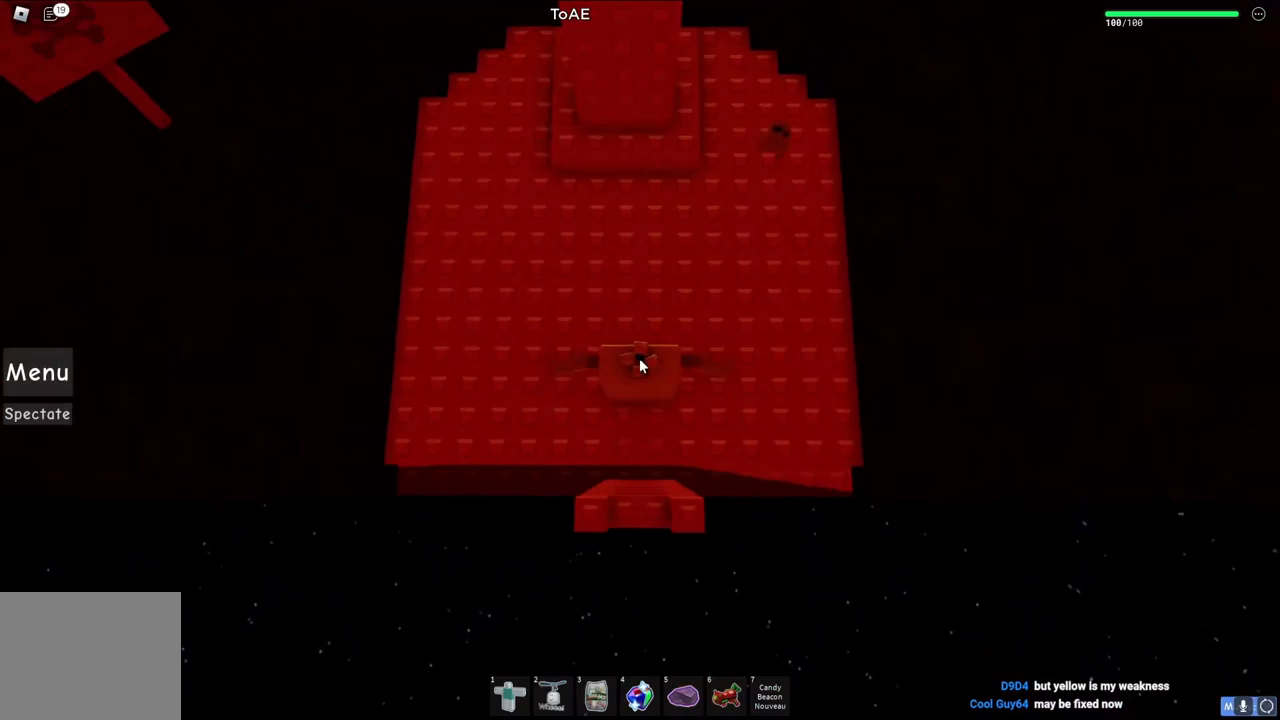
{"keys": [], "events": []}
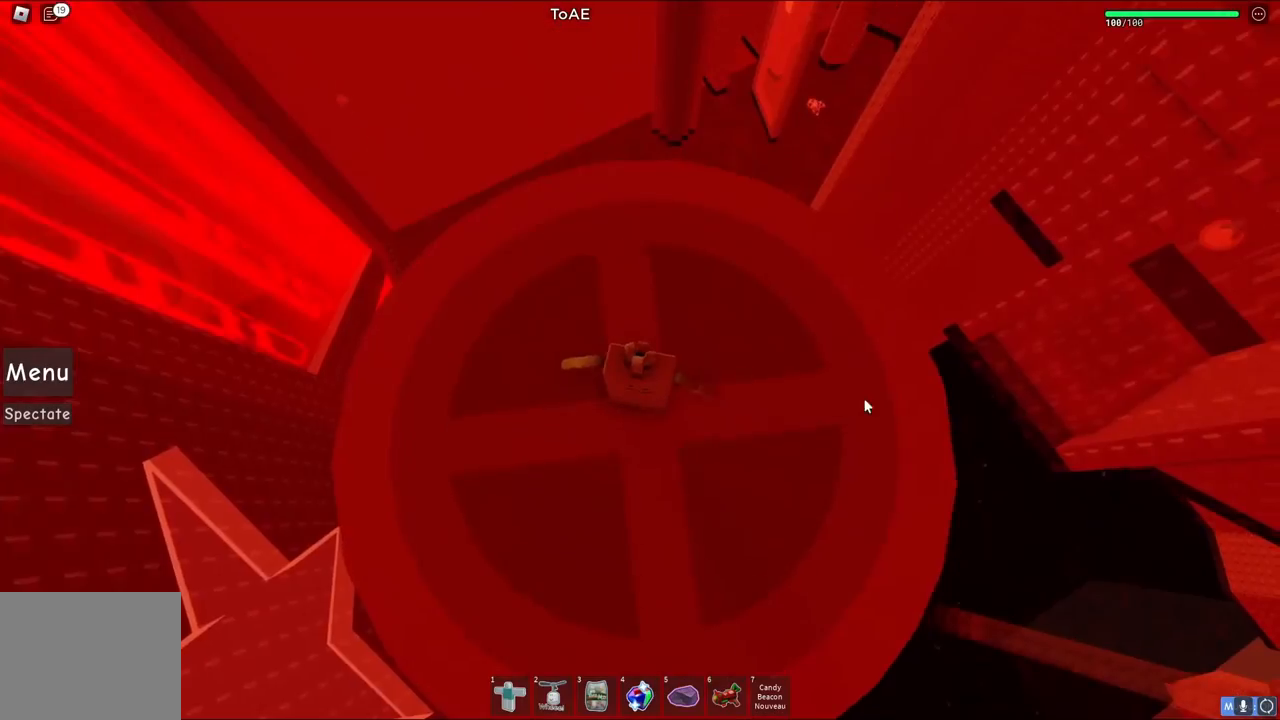
{"keys": ["w"], "events": [[50, "shift", "down"], [200, "shift", "up"], [350, "w", "down"]]}
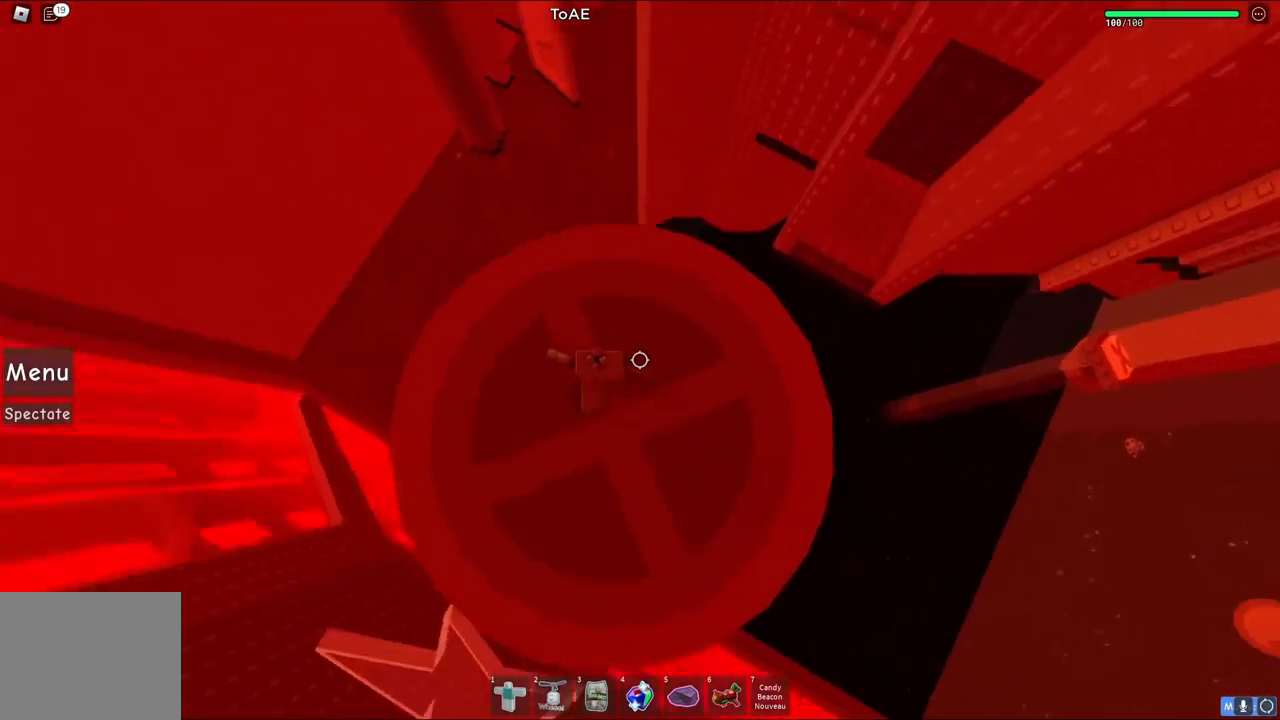
{"keys": ["a", "w"], "events": [[50, "a", "down"], [150, "w", "up"], [167, "a", "up"], [500, "a", "down"], [500, "w", "down"]]}
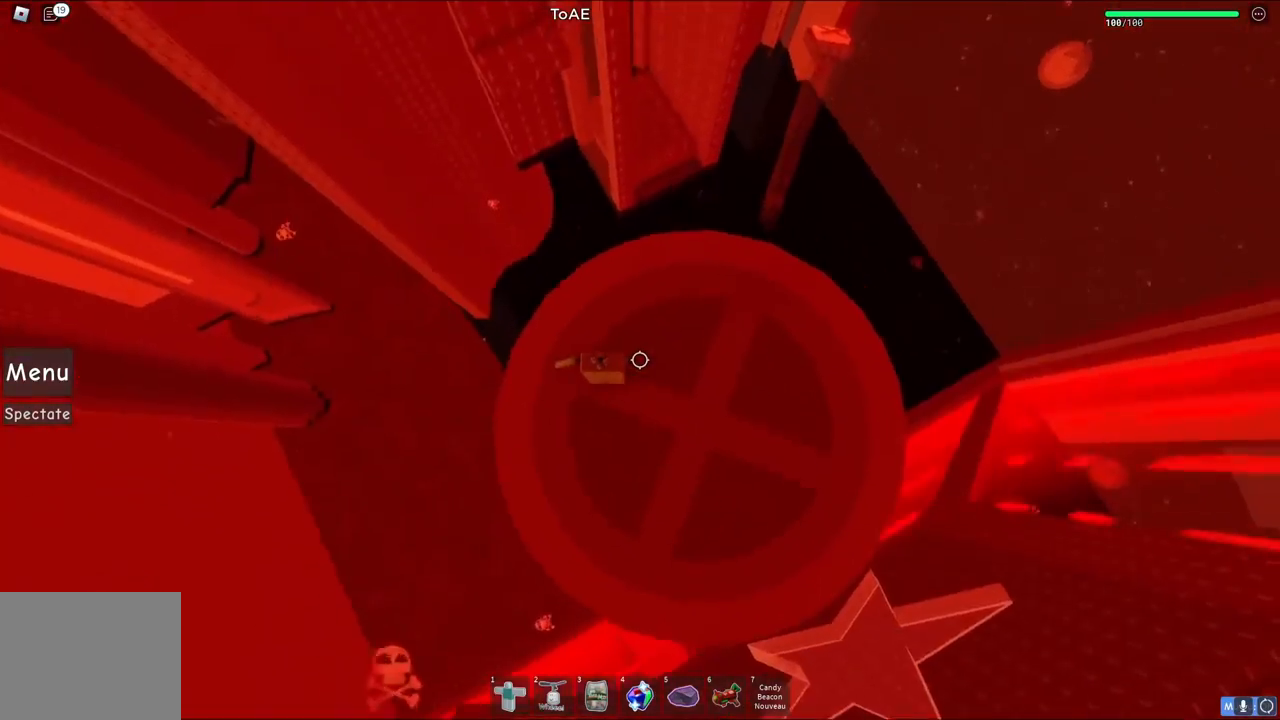
{"keys": ["w"], "events": [[133, "a", "up"], [133, "w", "up"], [417, "w", "down"]]}
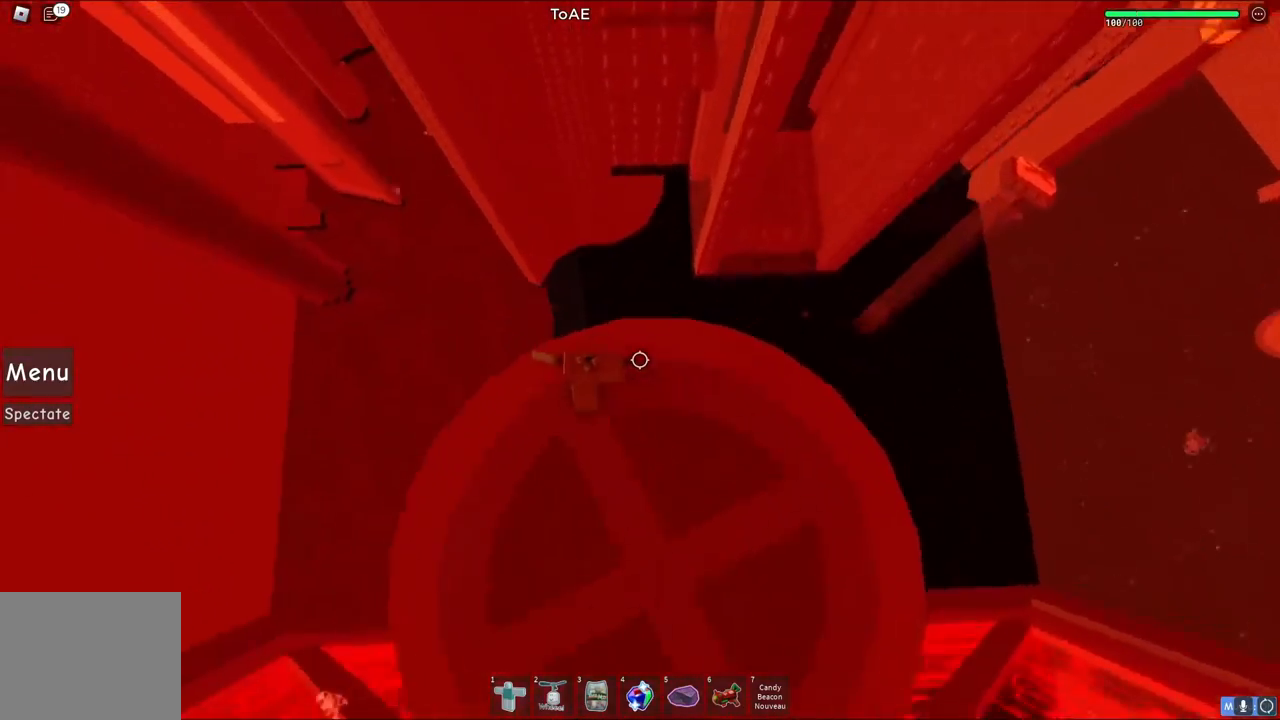
{"keys": ["w"], "events": [[183, "space", "down"], [367, "space", "up"]]}
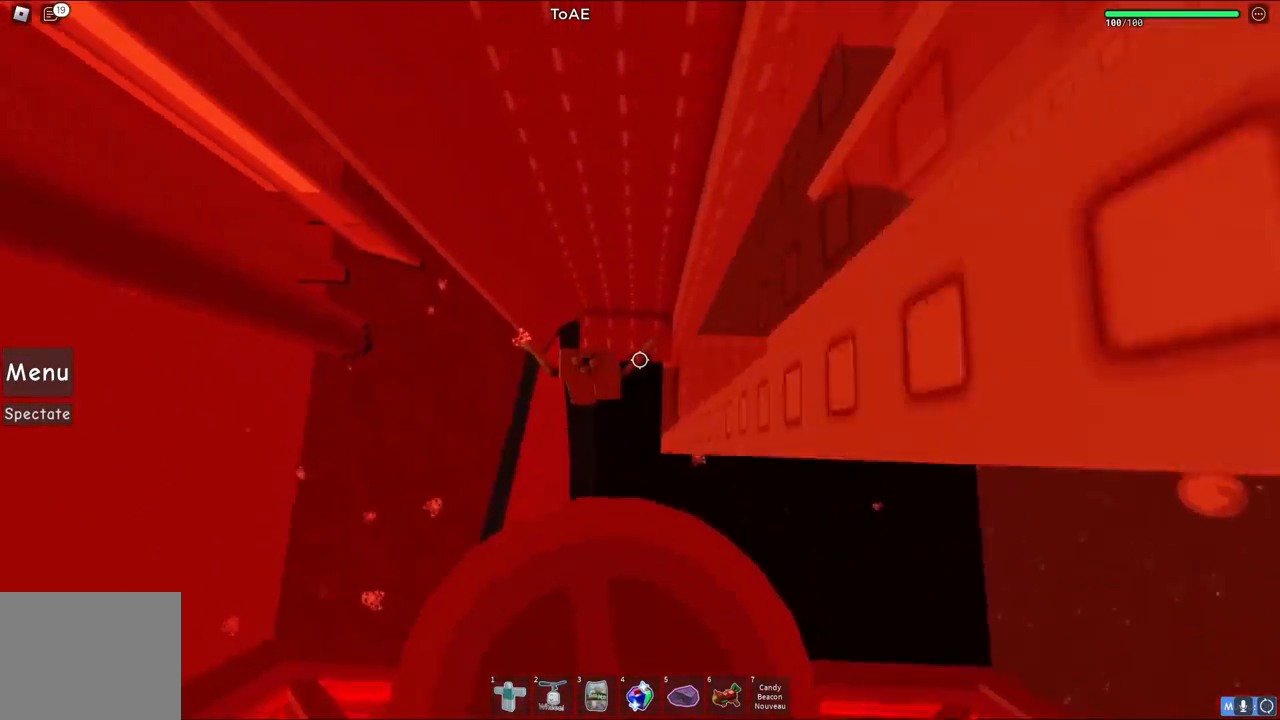
{"keys": [], "events": [[200, "w", "up"], [383, "a", "down"], [400, "w", "down"], [467, "a", "up"], [467, "w", "up"]]}
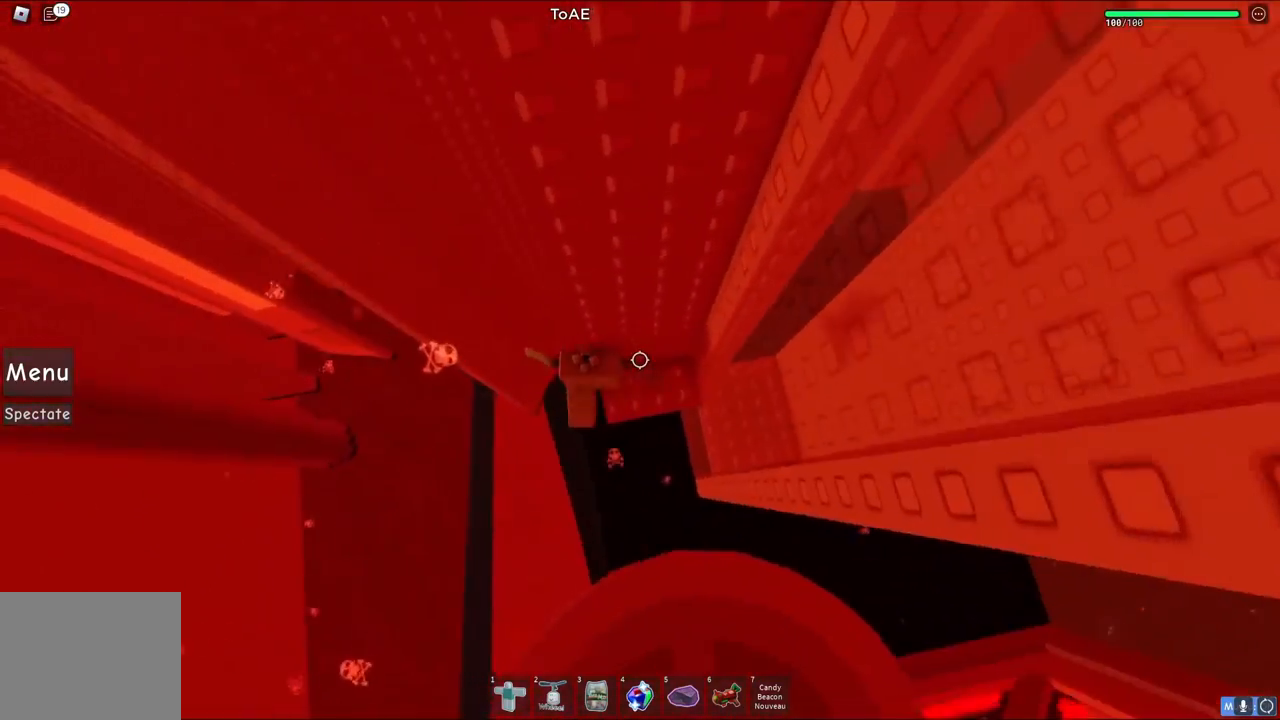
{"keys": ["a", "space"], "events": [[400, "a", "down"], [500, "space", "down"]]}
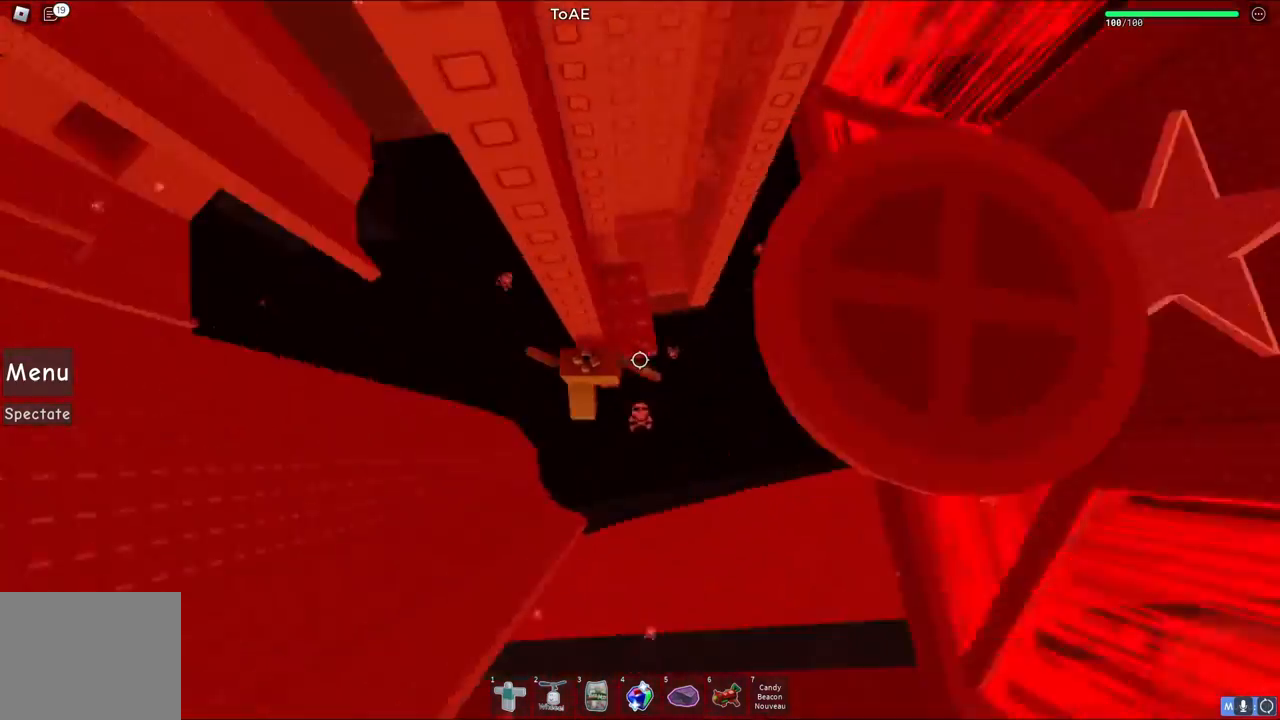
{"keys": ["a"], "events": [[150, "space", "up"]]}
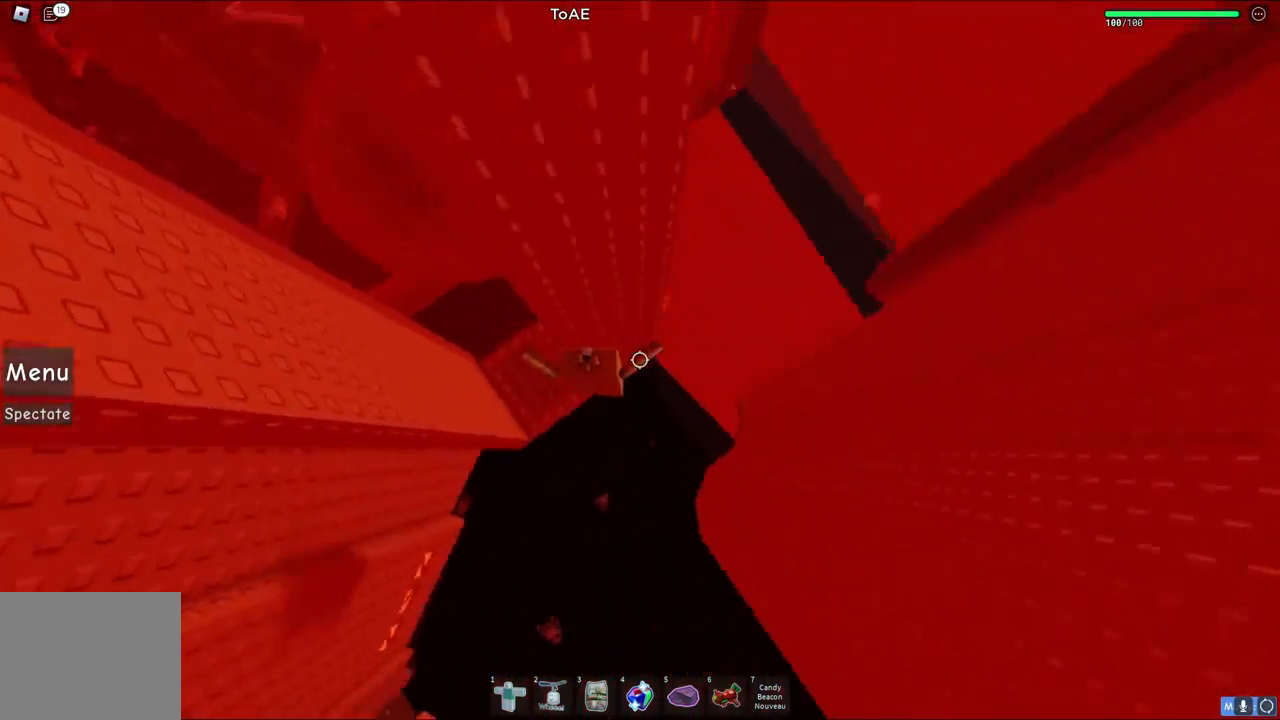
{"keys": [], "events": [[300, "a", "up"]]}
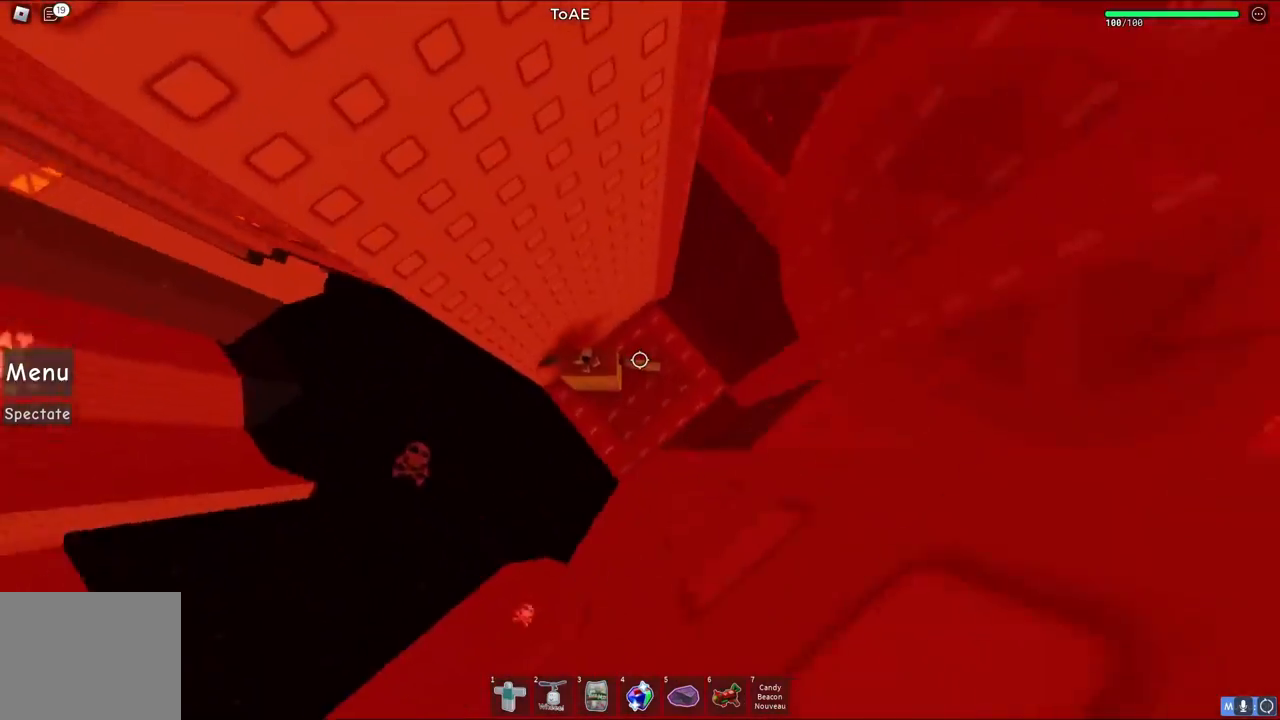
{"keys": [], "events": [[233, "a", "down"], [267, "w", "down"], [400, "a", "up"], [400, "w", "up"]]}
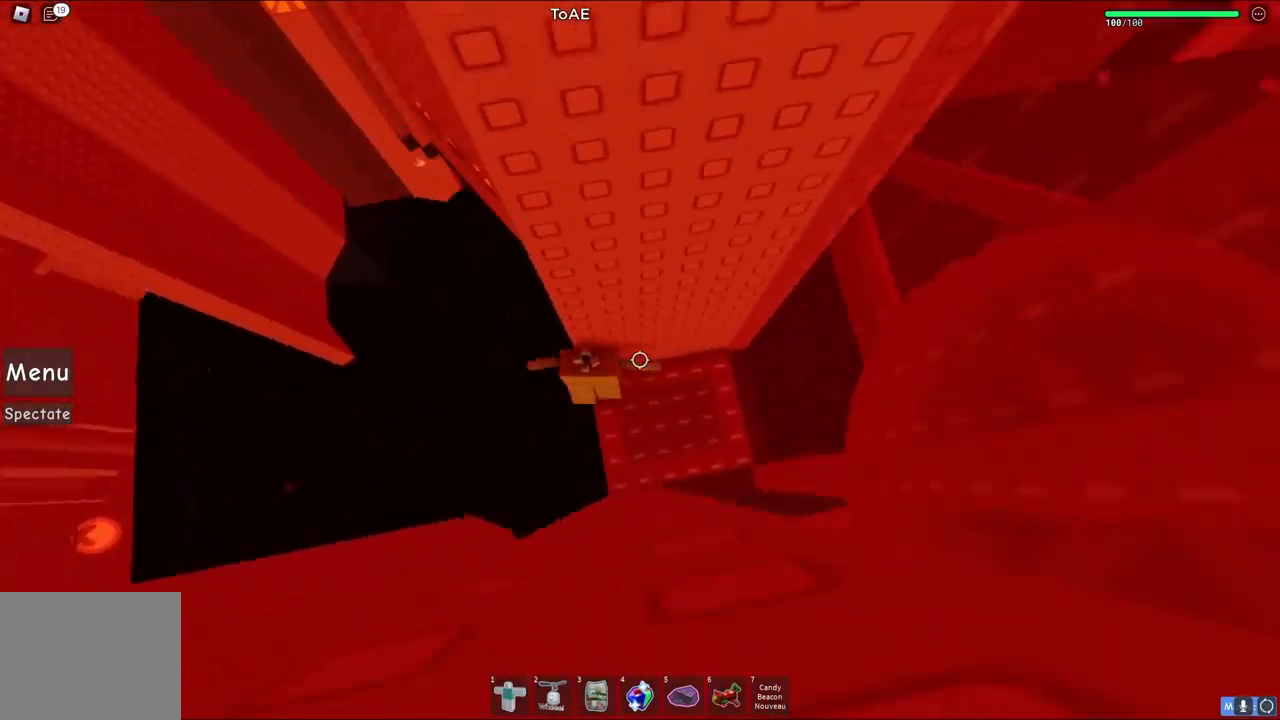
{"keys": ["a"], "events": [[450, "a", "down"]]}
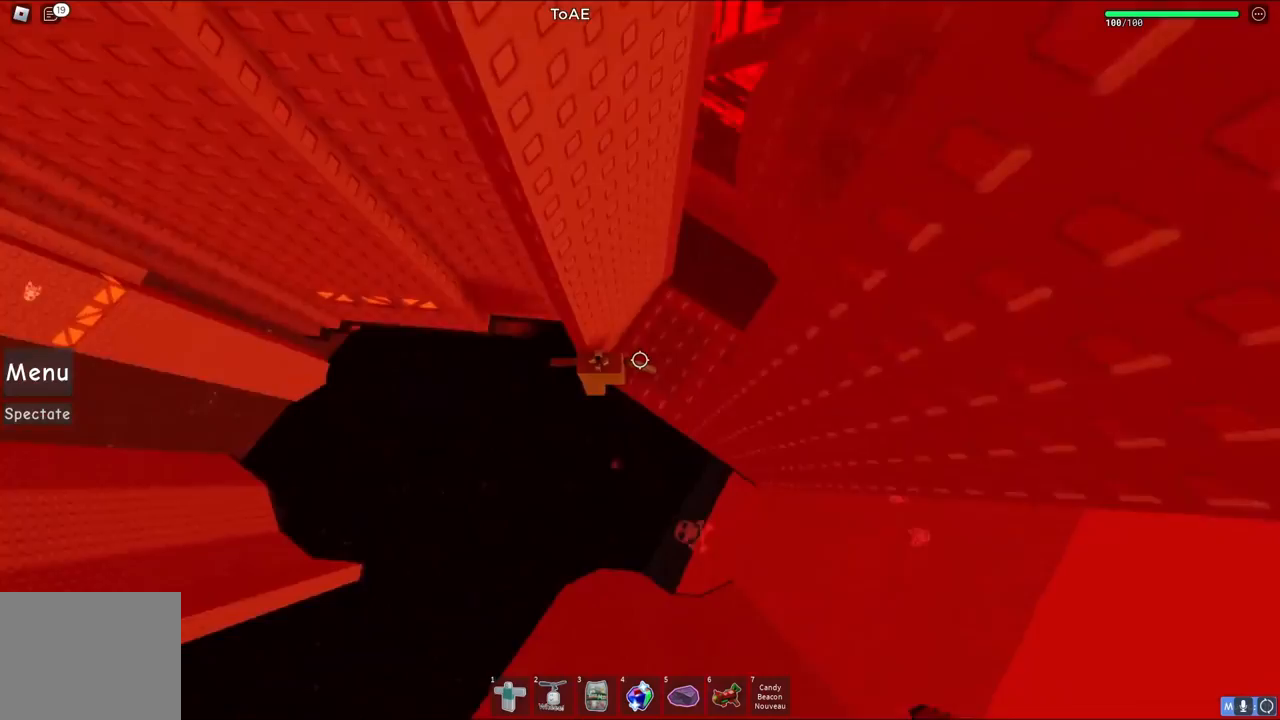
{"keys": ["a", "w"], "events": [[100, "space", "down"], [233, "space", "up"], [450, "w", "down"]]}
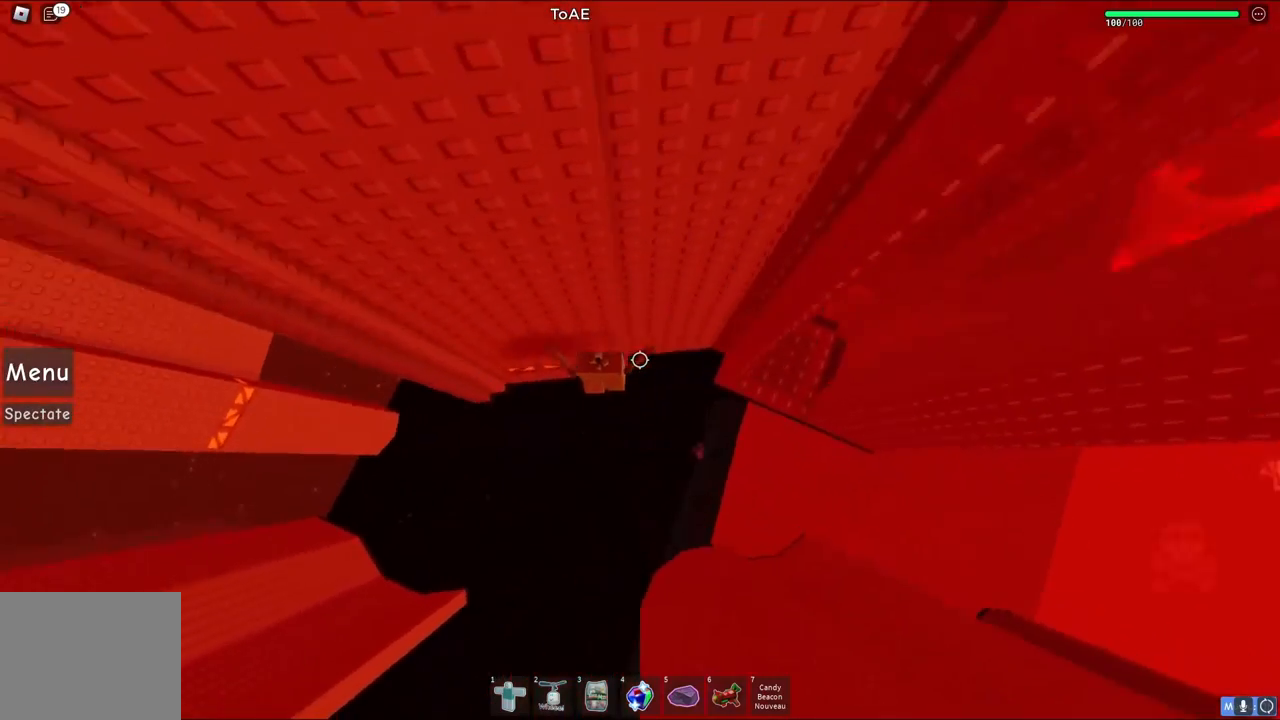
{"keys": ["a", "w"], "events": []}
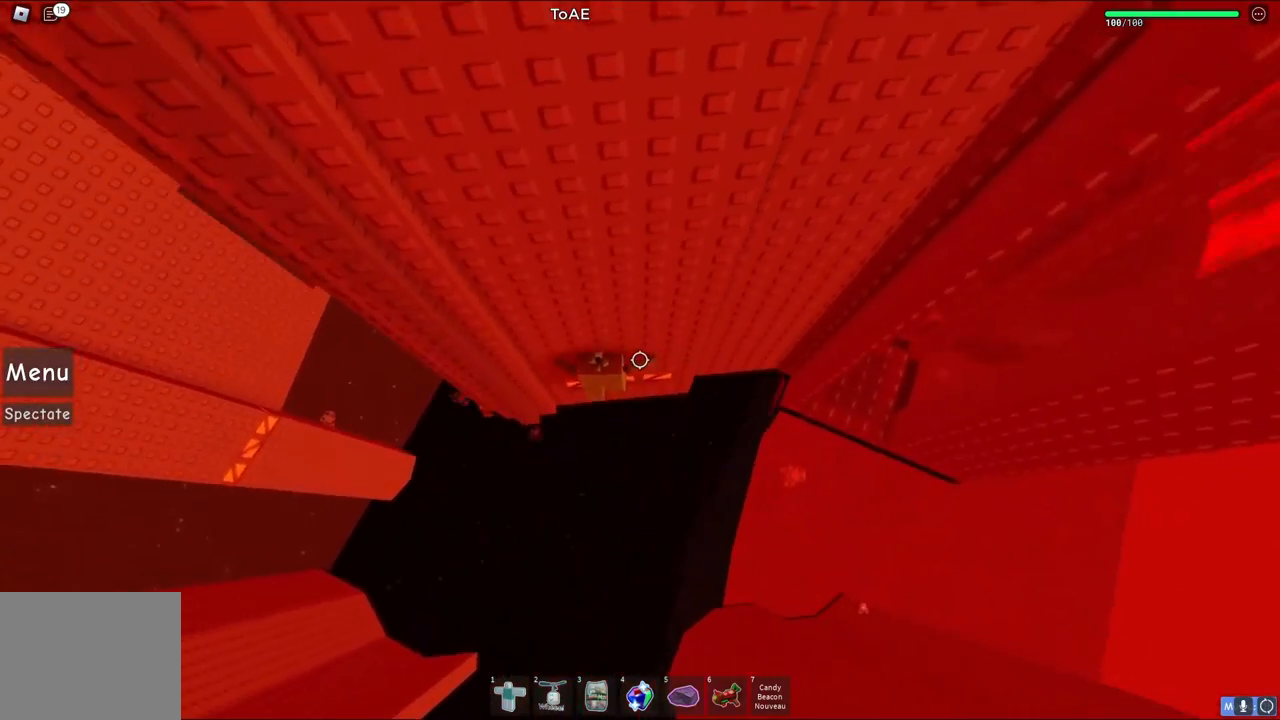
{"keys": ["a"], "events": [[133, "a", "up"], [267, "w", "up"], [433, "a", "down"]]}
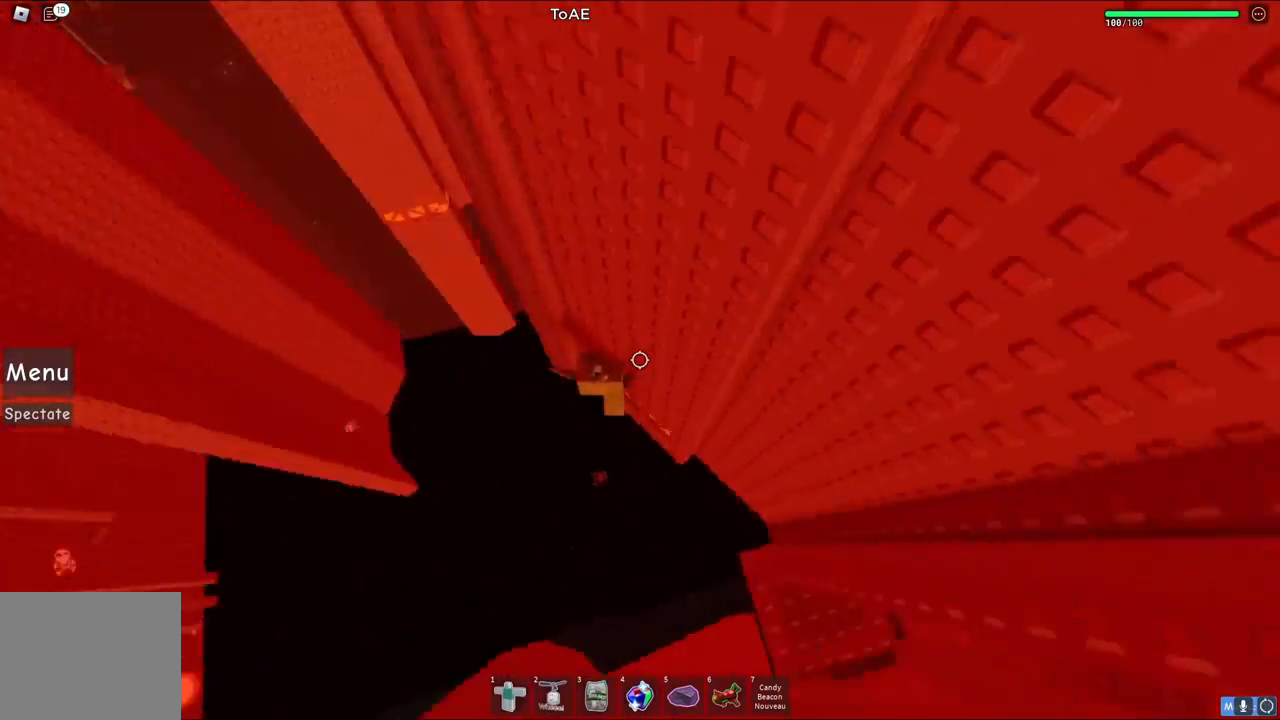
{"keys": ["a"], "events": [[33, "space", "down"], [200, "space", "up"]]}
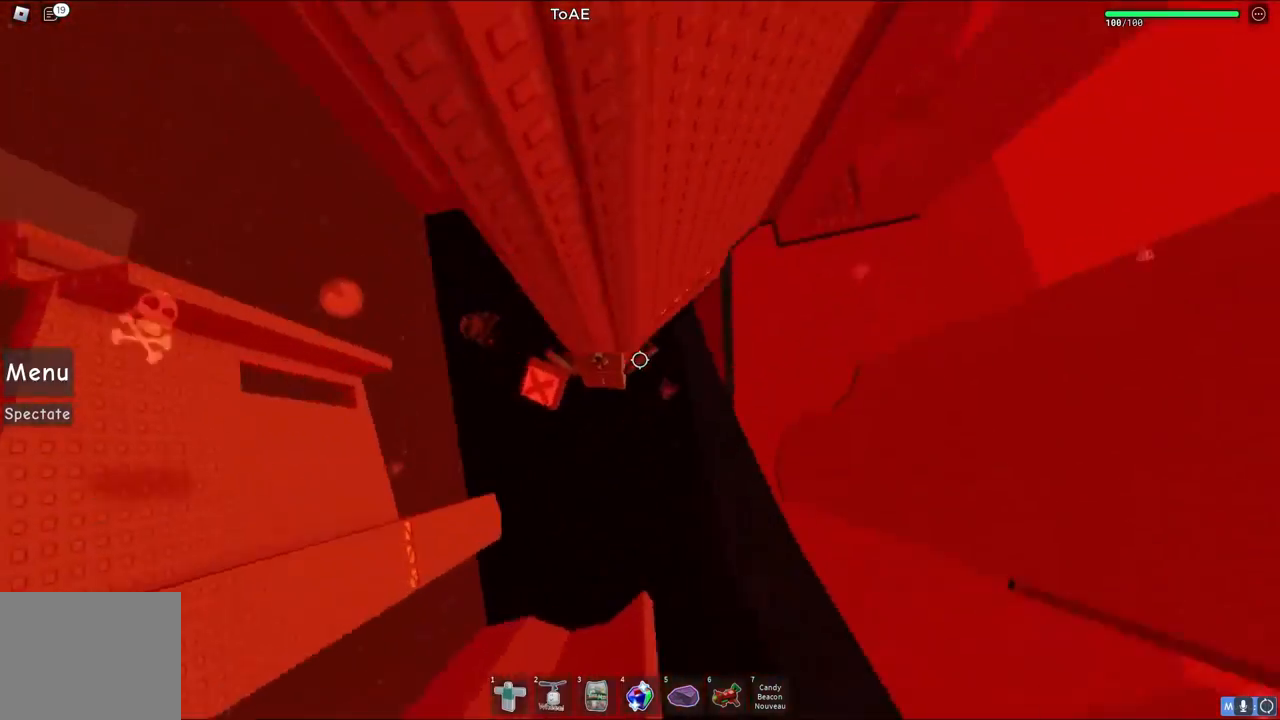
{"keys": ["a"], "events": []}
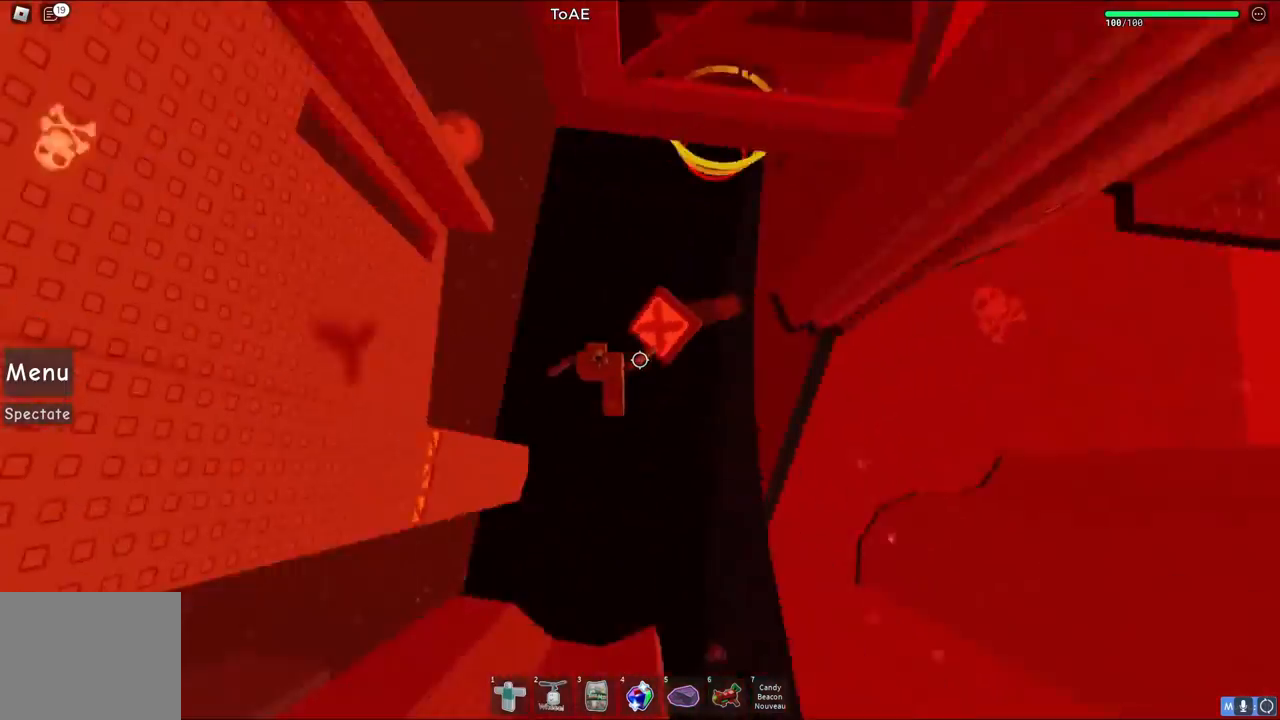
{"keys": ["w"], "events": [[200, "w", "down"], [317, "a", "up"]]}